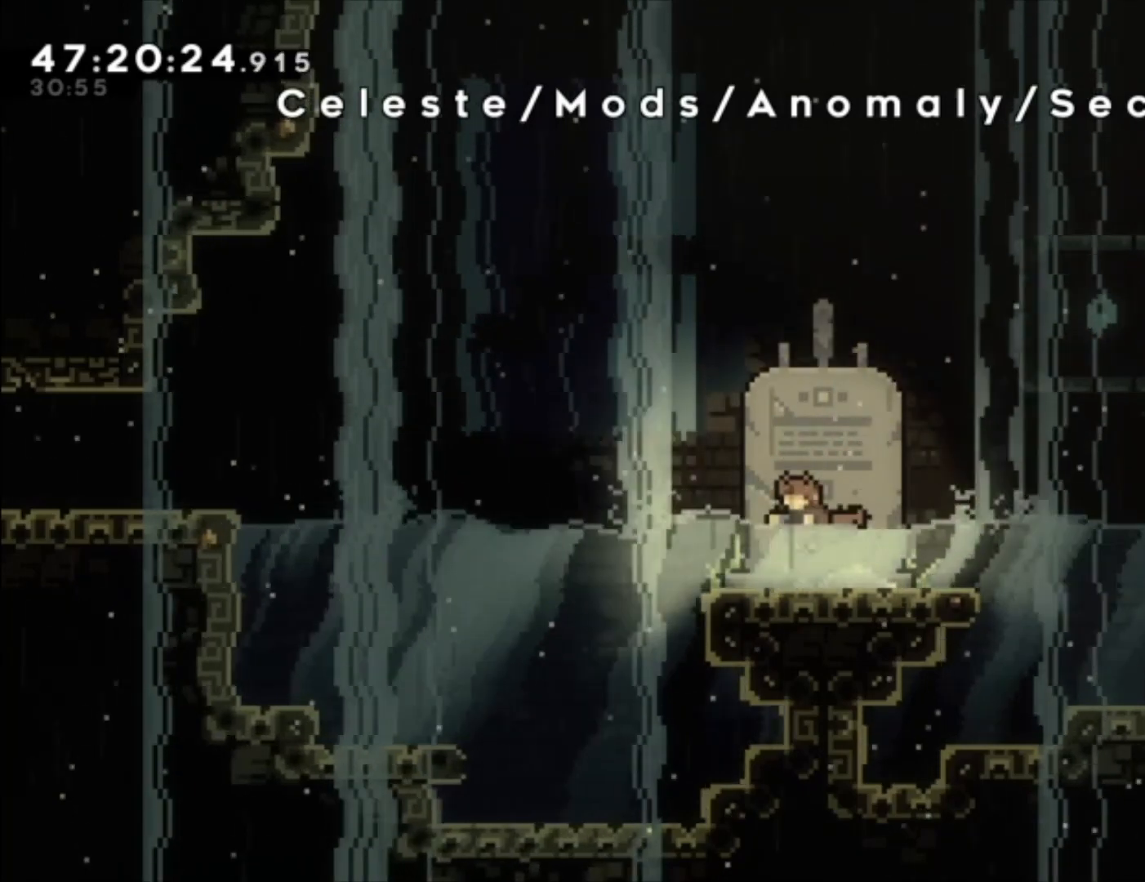
Gameplay with a controller (Xbox layout); each line is a JSON object with the inputs held at the frame after it. "events" lists button and stick changes between this image and that frame as [ms after this image, input, new state], when the widget could be followed in between. Not read: right_stick.
{"buttons": [], "left_stick": "center", "events": []}
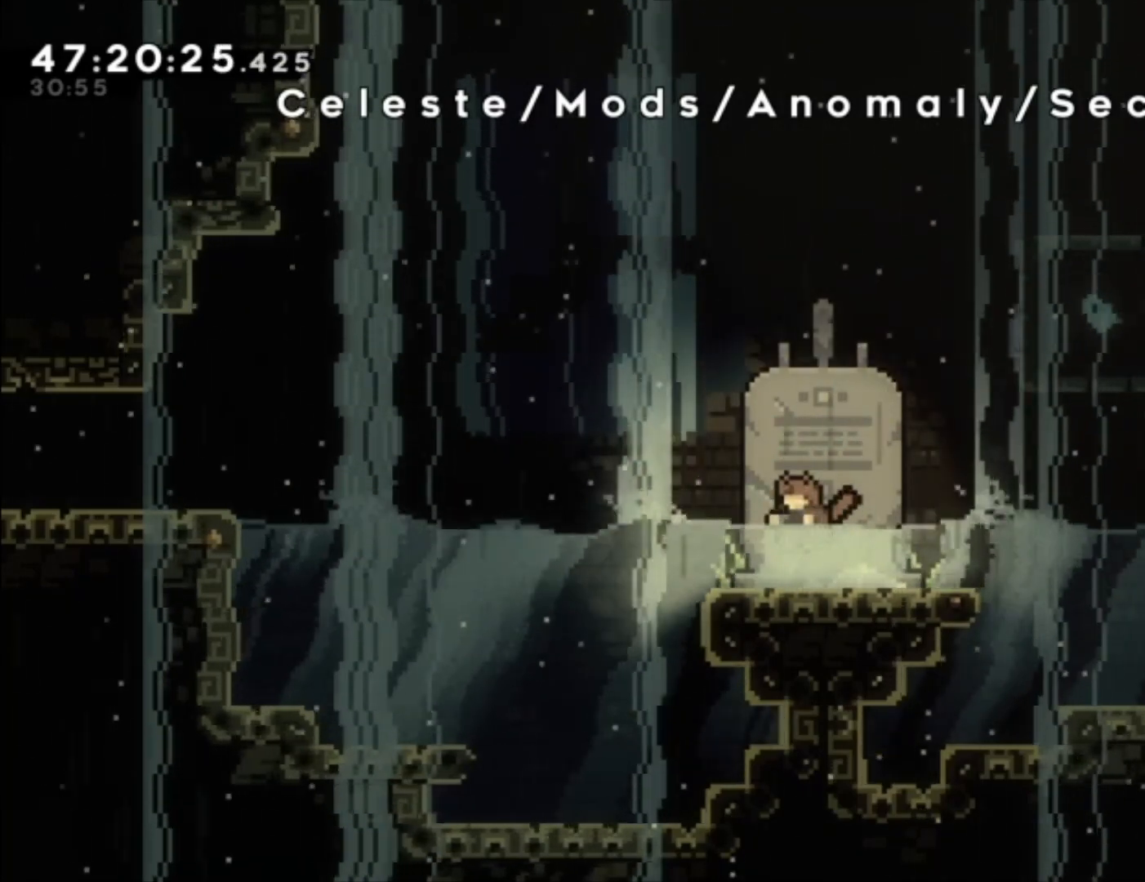
{"buttons": ["X"], "left_stick": "left", "events": [[100, "left_stick", "right"], [333, "left_stick", "center"], [400, "left_stick", "left"], [433, "X", "down"]]}
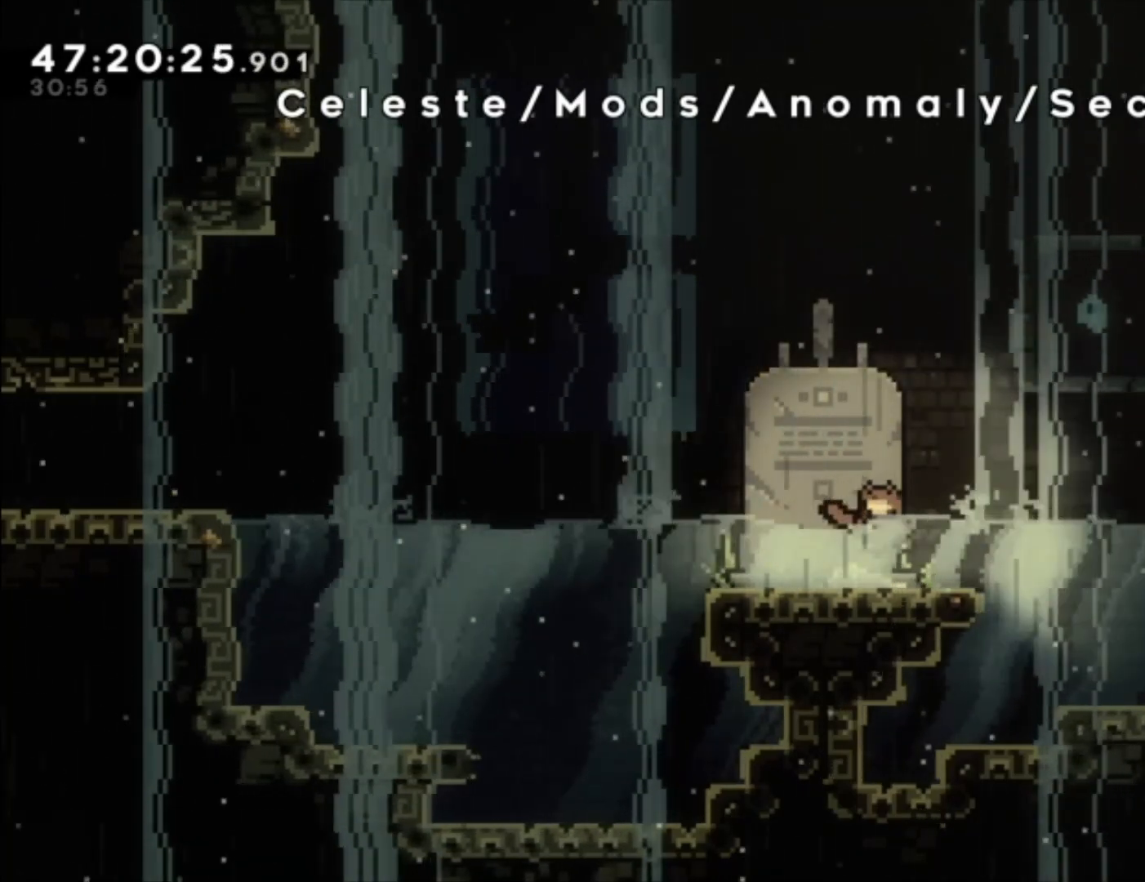
{"buttons": [], "left_stick": "left", "events": [[67, "X", "up"], [300, "X", "down"], [433, "X", "up"]]}
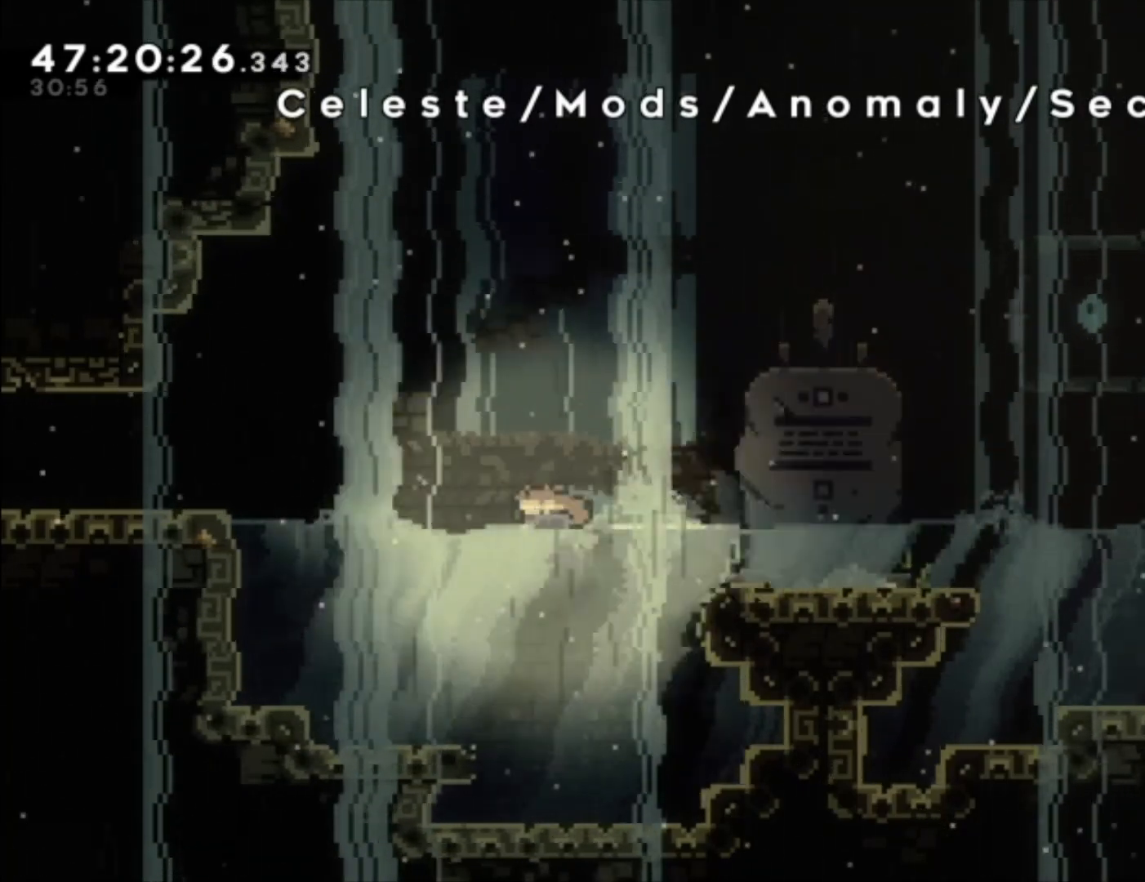
{"buttons": [], "left_stick": "right", "events": [[133, "left_stick", "right"]]}
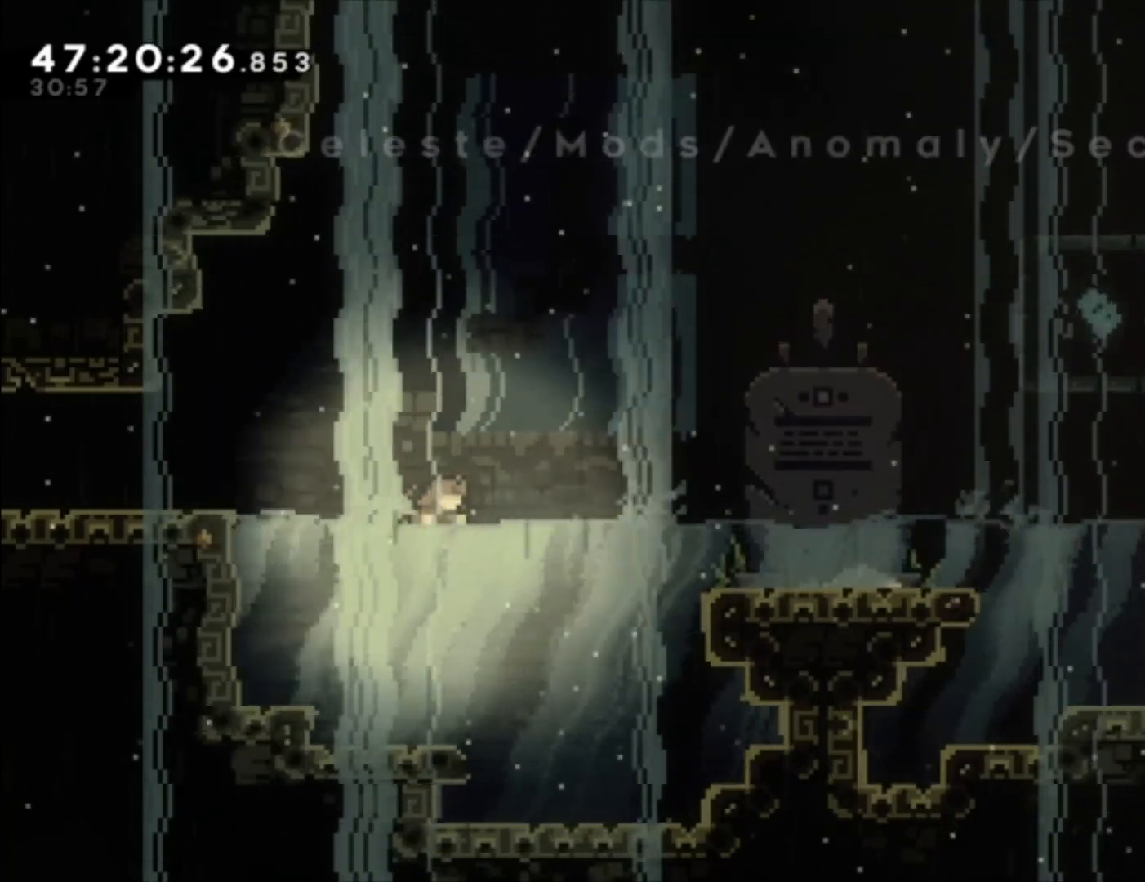
{"buttons": [], "left_stick": "right", "events": []}
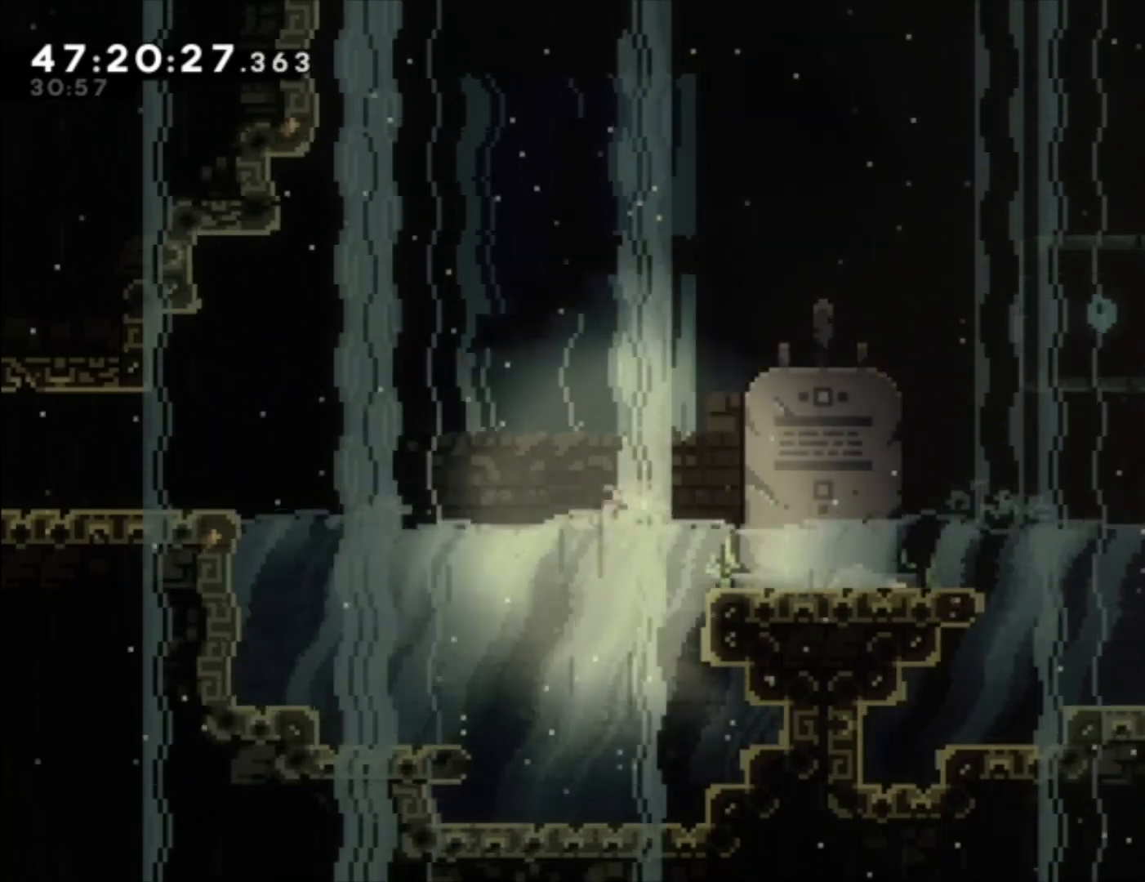
{"buttons": [], "left_stick": "center", "events": [[133, "left_stick", "up"], [200, "left_stick", "up-left"], [233, "X", "down"], [367, "X", "up"], [433, "left_stick", "center"]]}
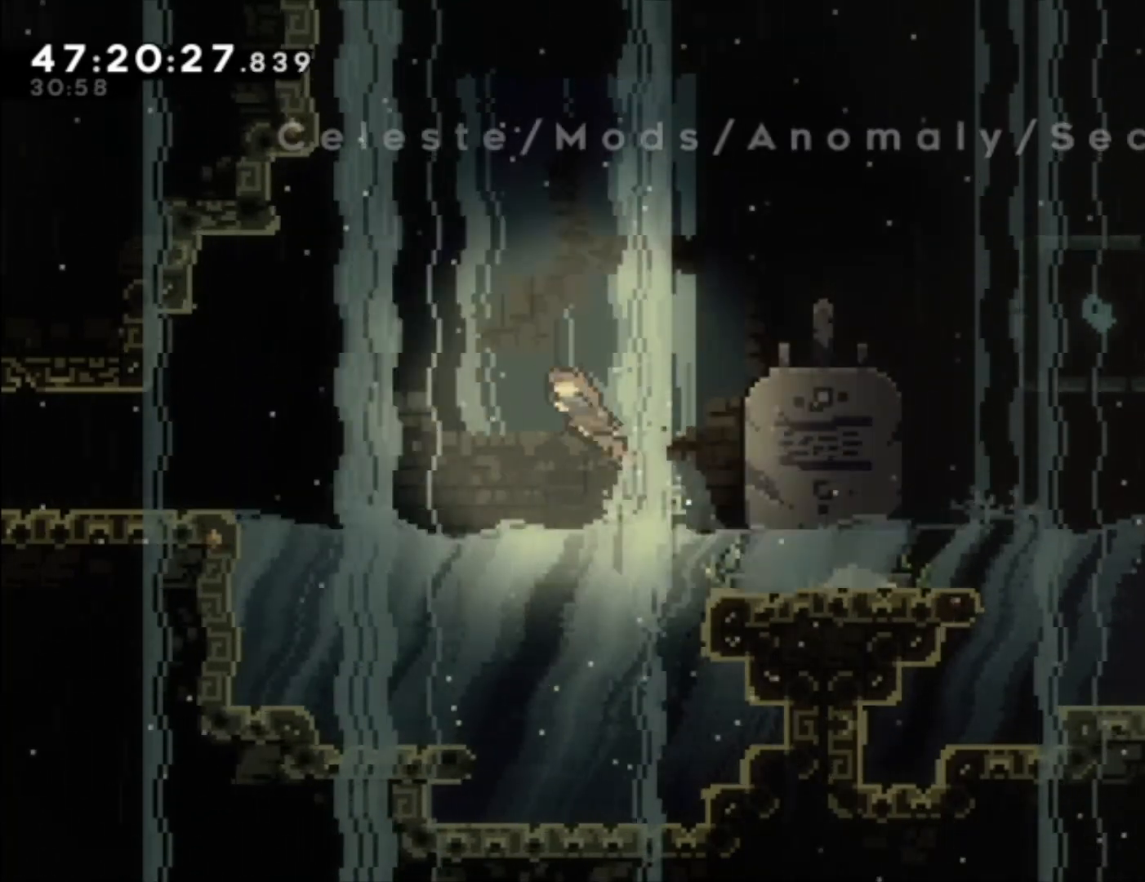
{"buttons": [], "left_stick": "center", "events": []}
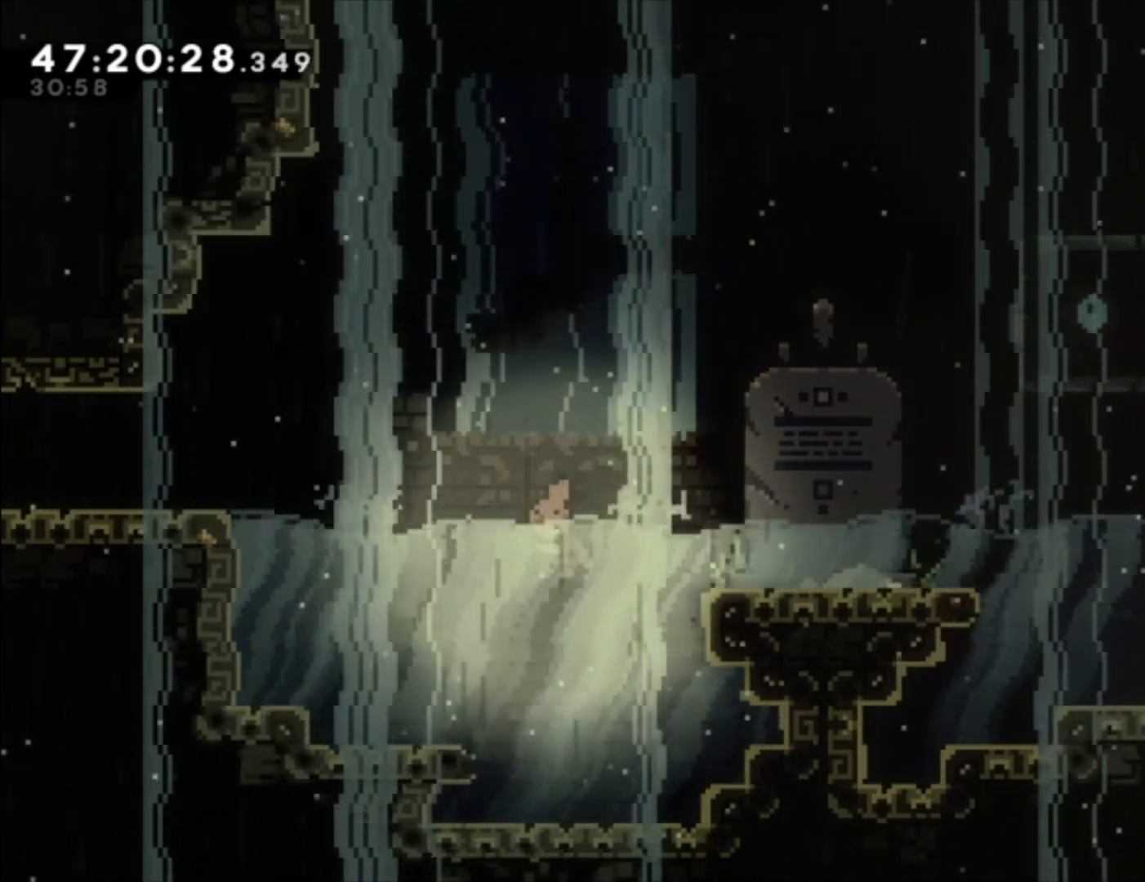
{"buttons": [], "left_stick": "right", "events": [[133, "left_stick", "right"]]}
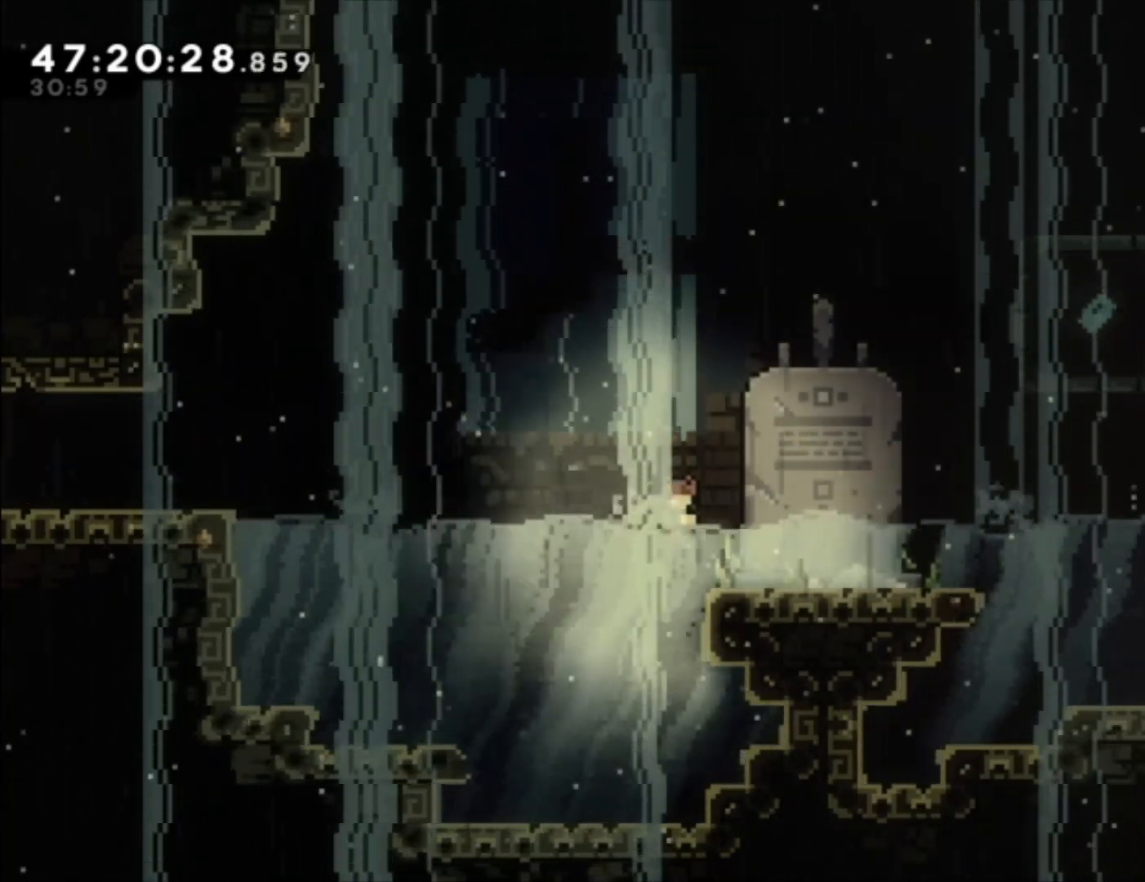
{"buttons": [], "left_stick": "left", "events": [[100, "X", "down"], [100, "left_stick", "up"], [233, "X", "up"], [333, "left_stick", "up-left"], [433, "left_stick", "left"]]}
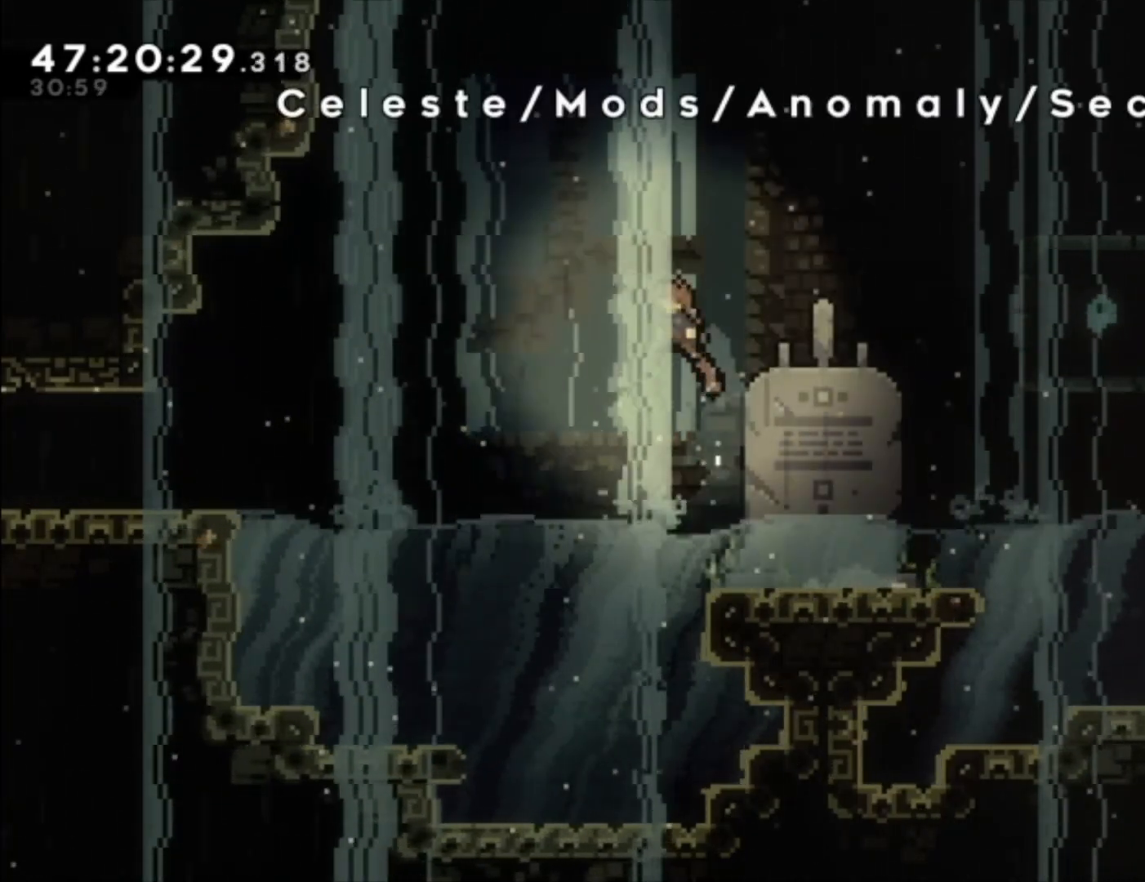
{"buttons": ["X"], "left_stick": "up-right", "events": [[167, "left_stick", "center"], [433, "left_stick", "up-right"], [467, "X", "down"]]}
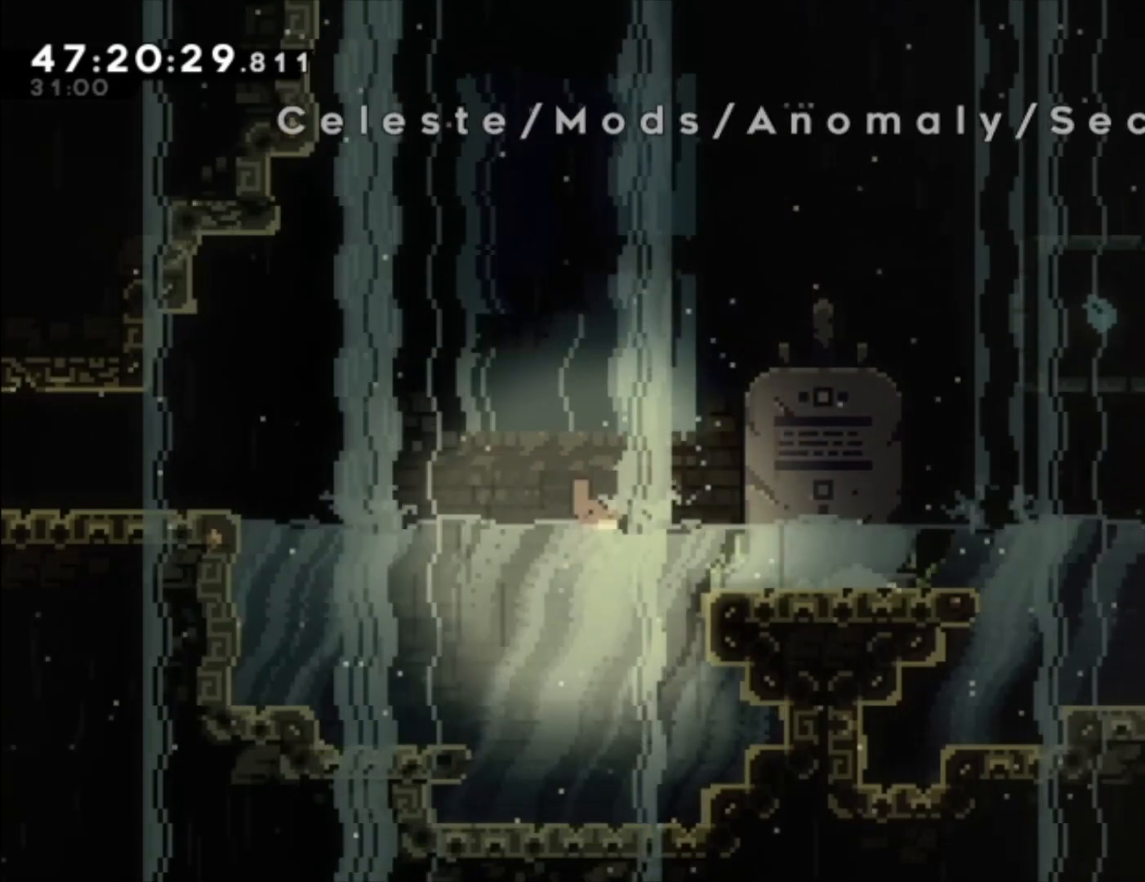
{"buttons": [], "left_stick": "up-right", "events": [[167, "X", "up"]]}
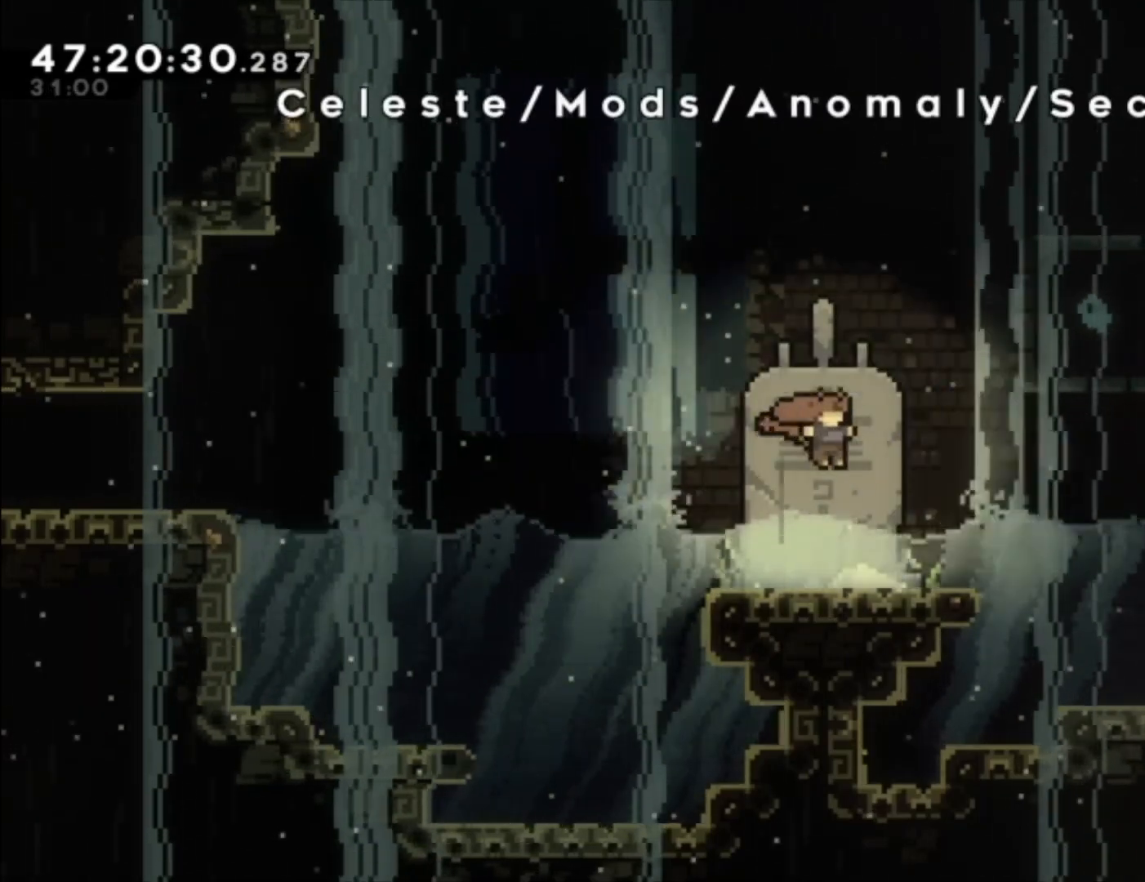
{"buttons": [], "left_stick": "center", "events": [[100, "left_stick", "center"]]}
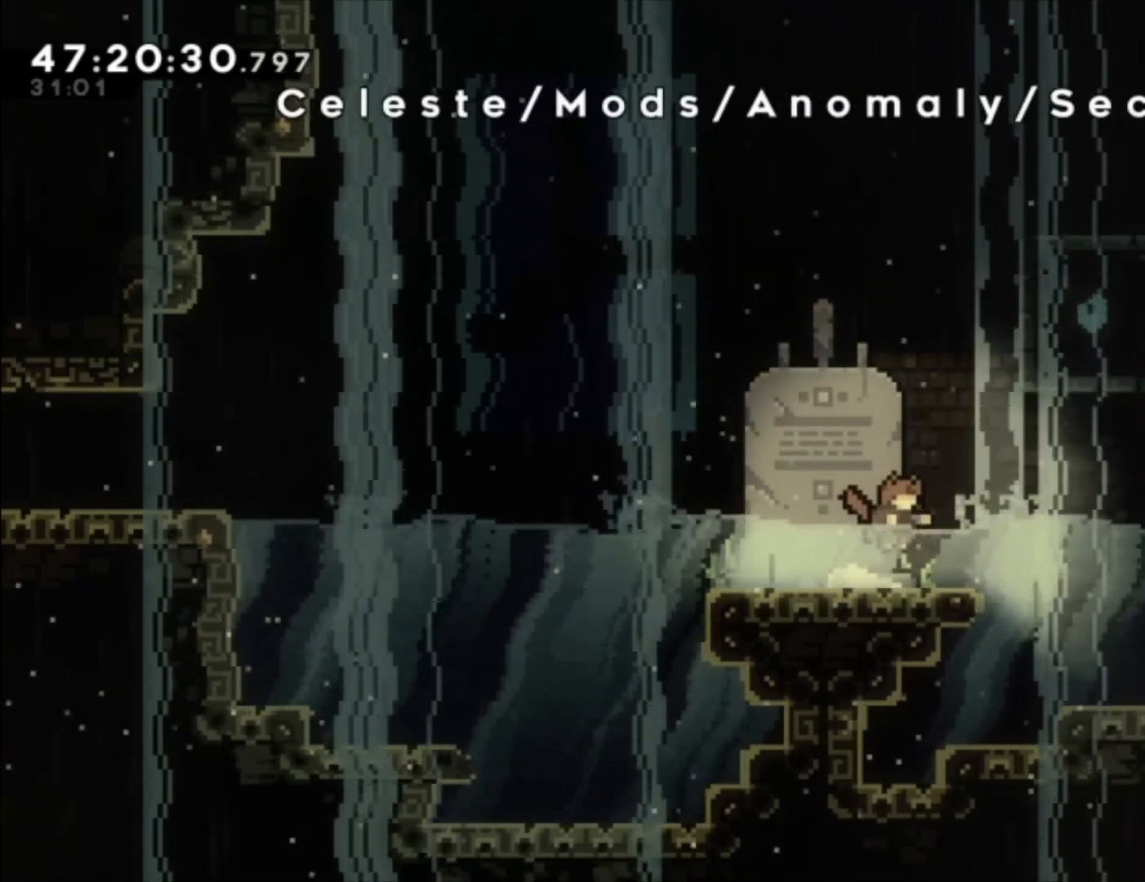
{"buttons": [], "left_stick": "center", "events": [[233, "left_stick", "left"], [267, "X", "down"], [400, "X", "up"], [467, "left_stick", "center"]]}
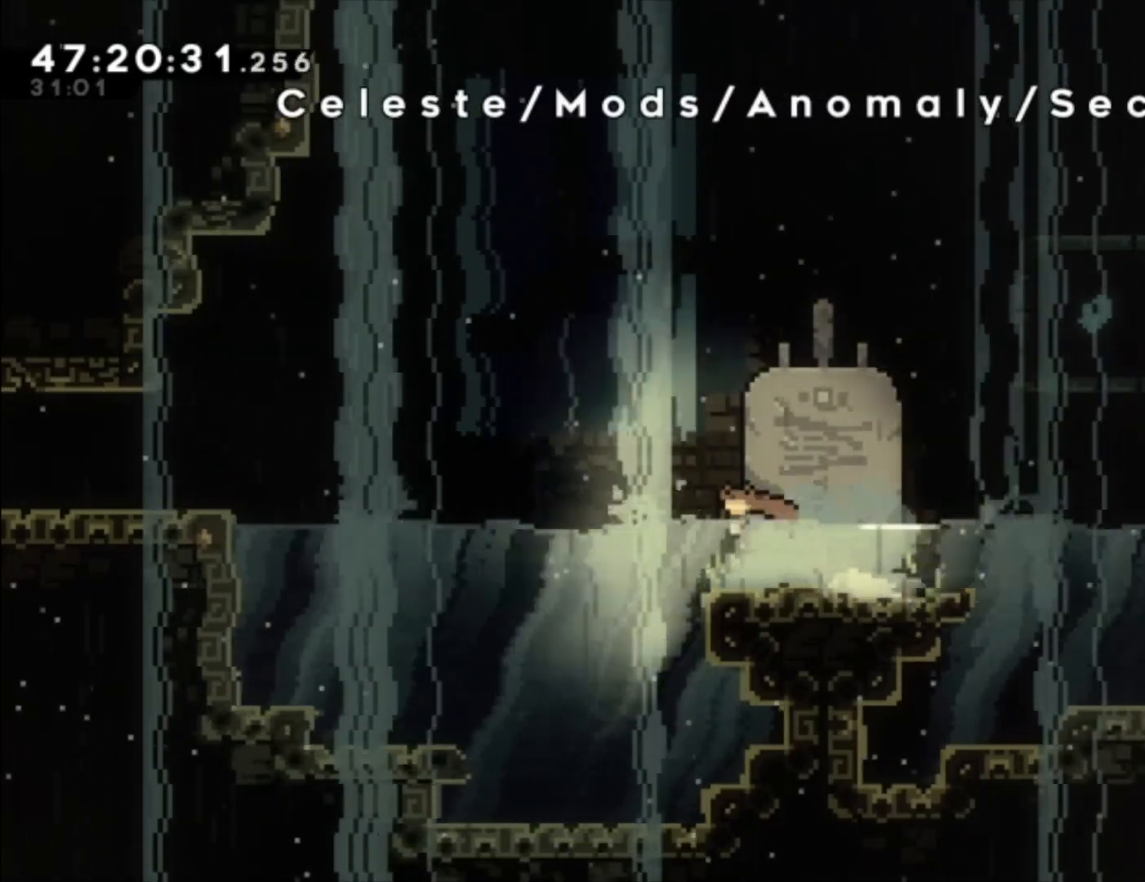
{"buttons": [], "left_stick": "center", "events": []}
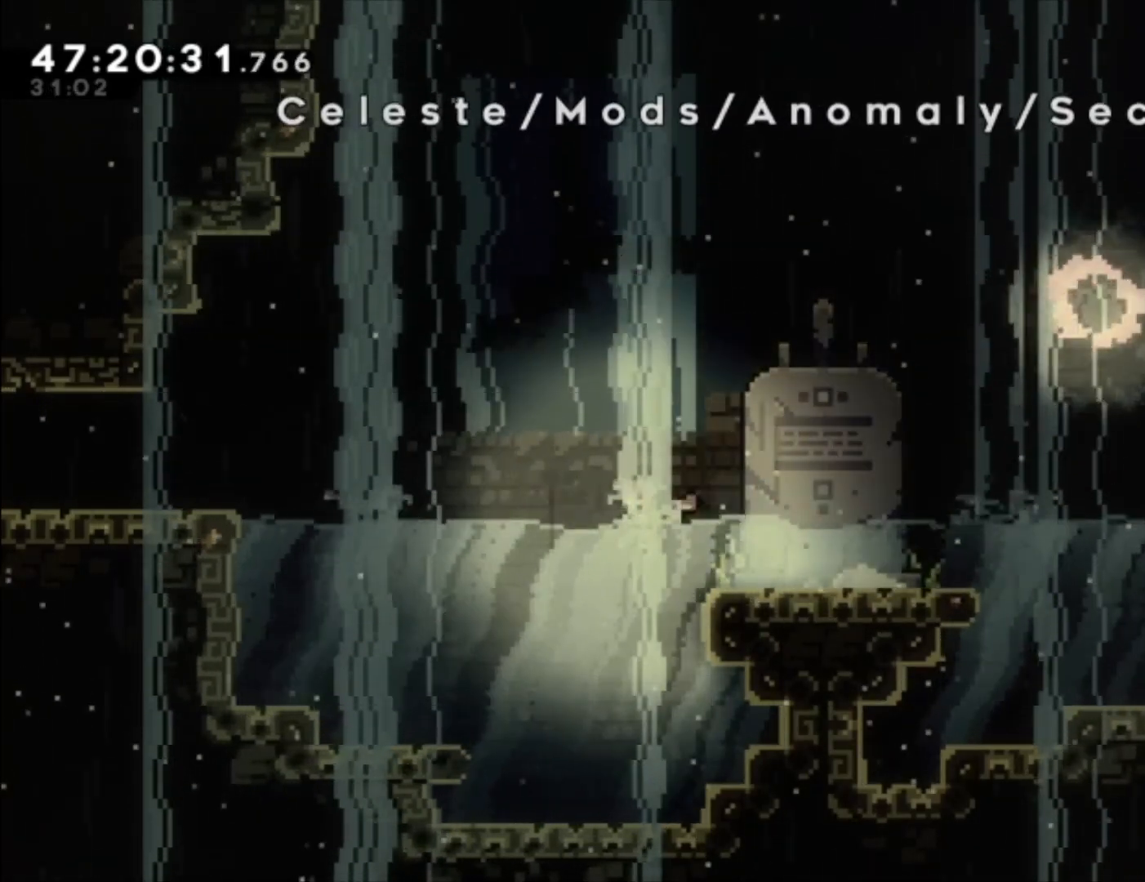
{"buttons": [], "left_stick": "right", "events": [[467, "left_stick", "right"]]}
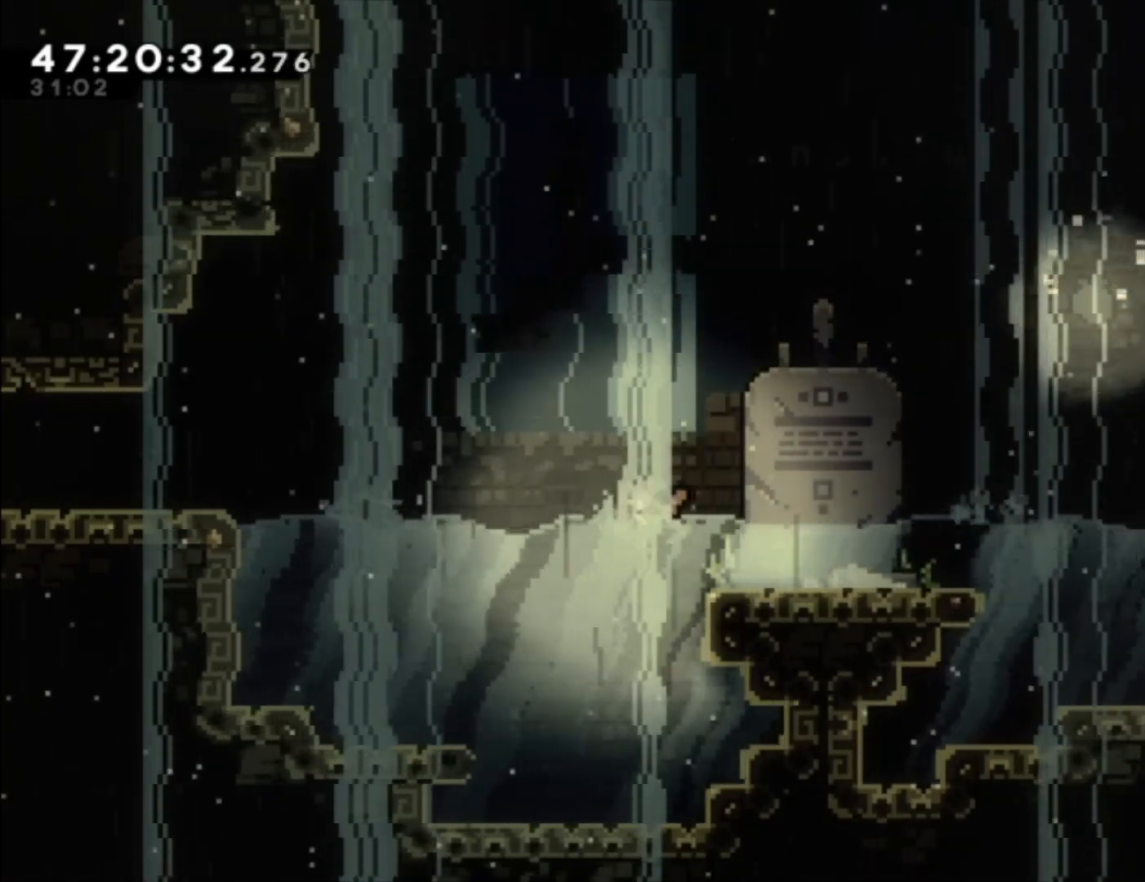
{"buttons": [], "left_stick": "right", "events": []}
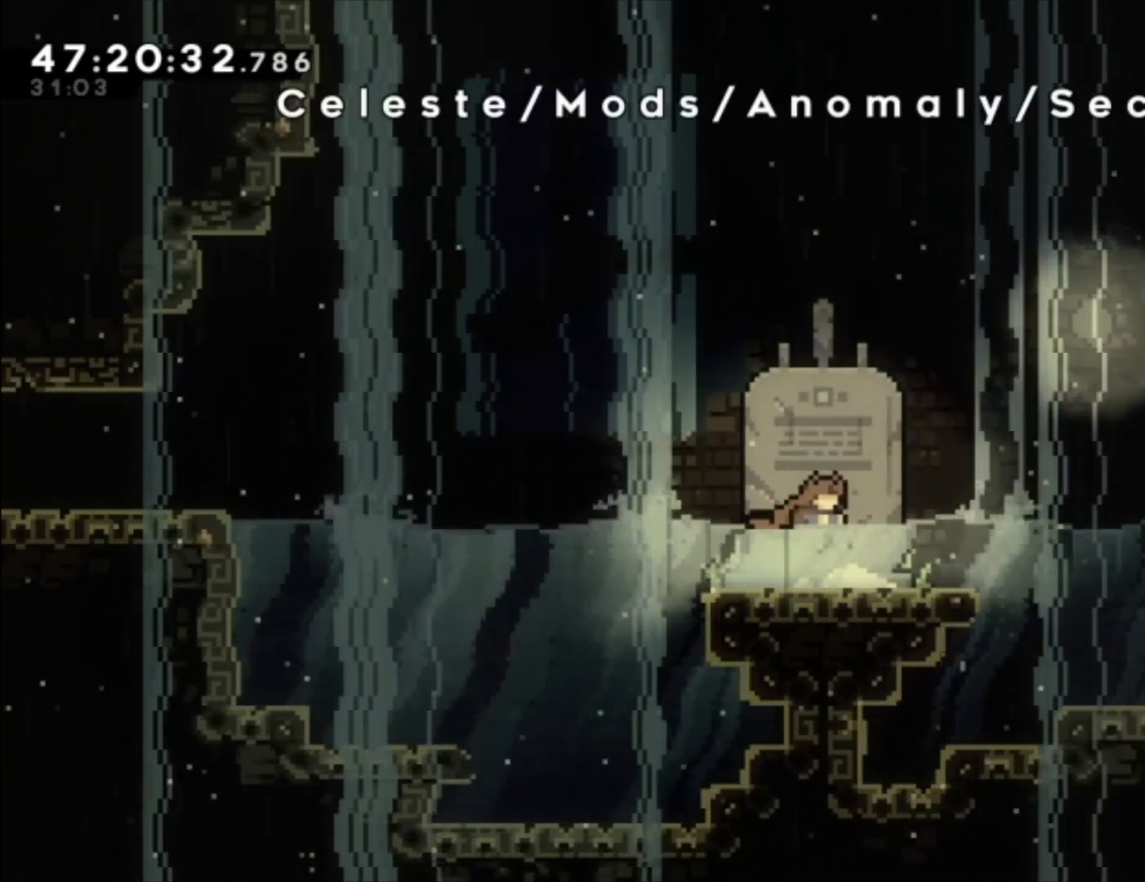
{"buttons": [], "left_stick": "right", "events": []}
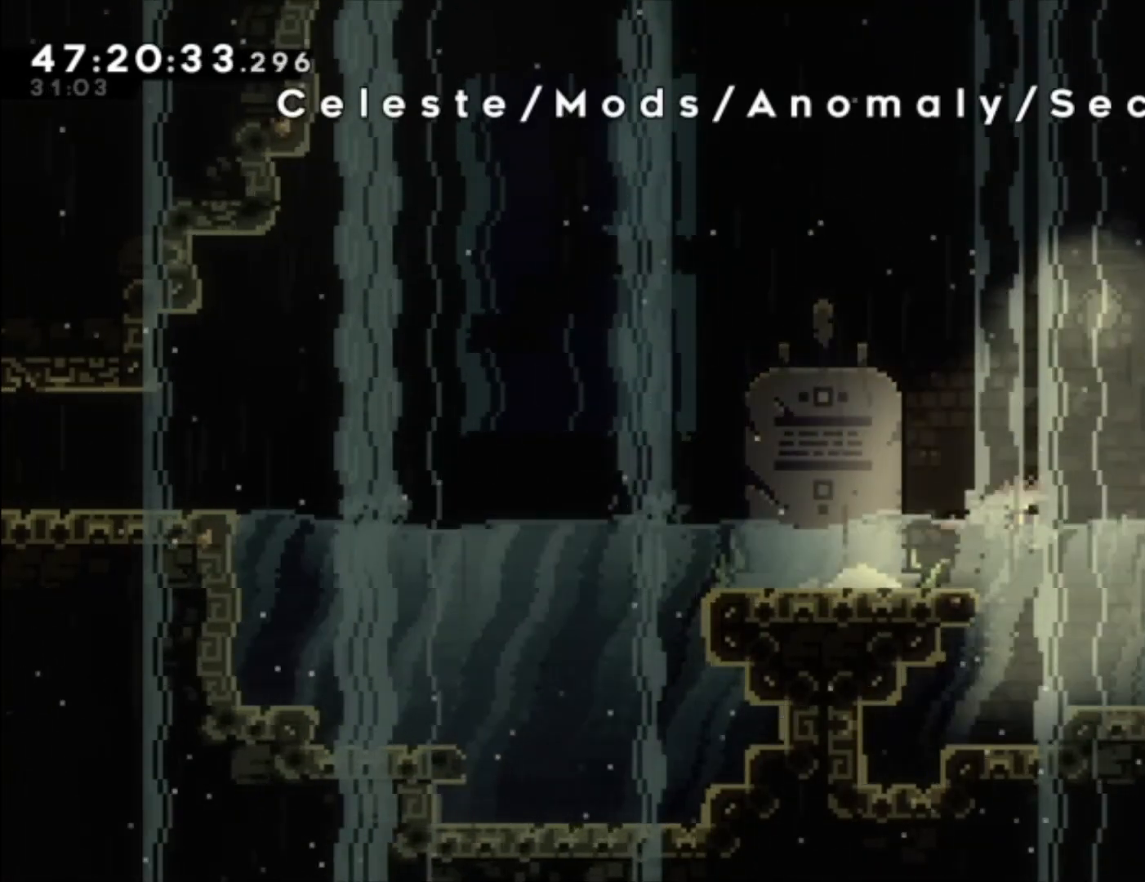
{"buttons": [], "left_stick": "center", "events": [[267, "left_stick", "center"]]}
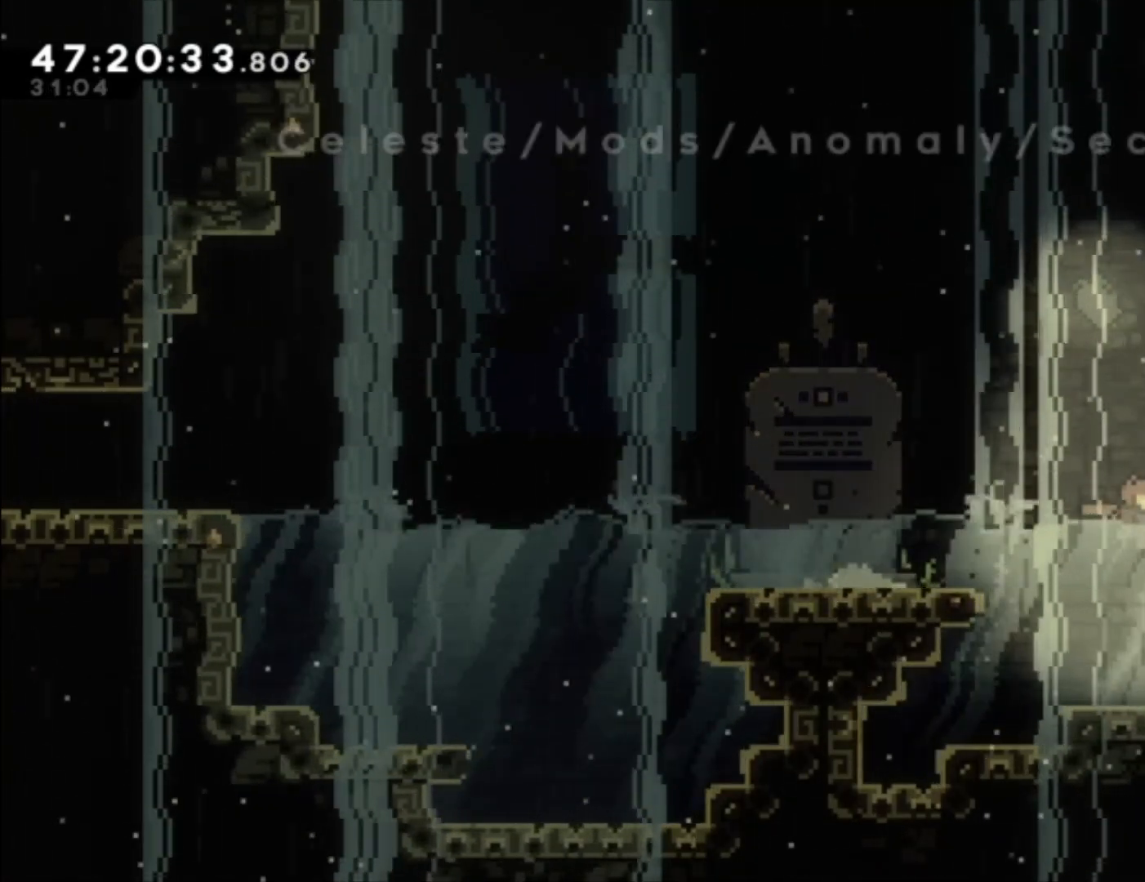
{"buttons": [], "left_stick": "up", "events": [[333, "left_stick", "left"], [500, "left_stick", "up"]]}
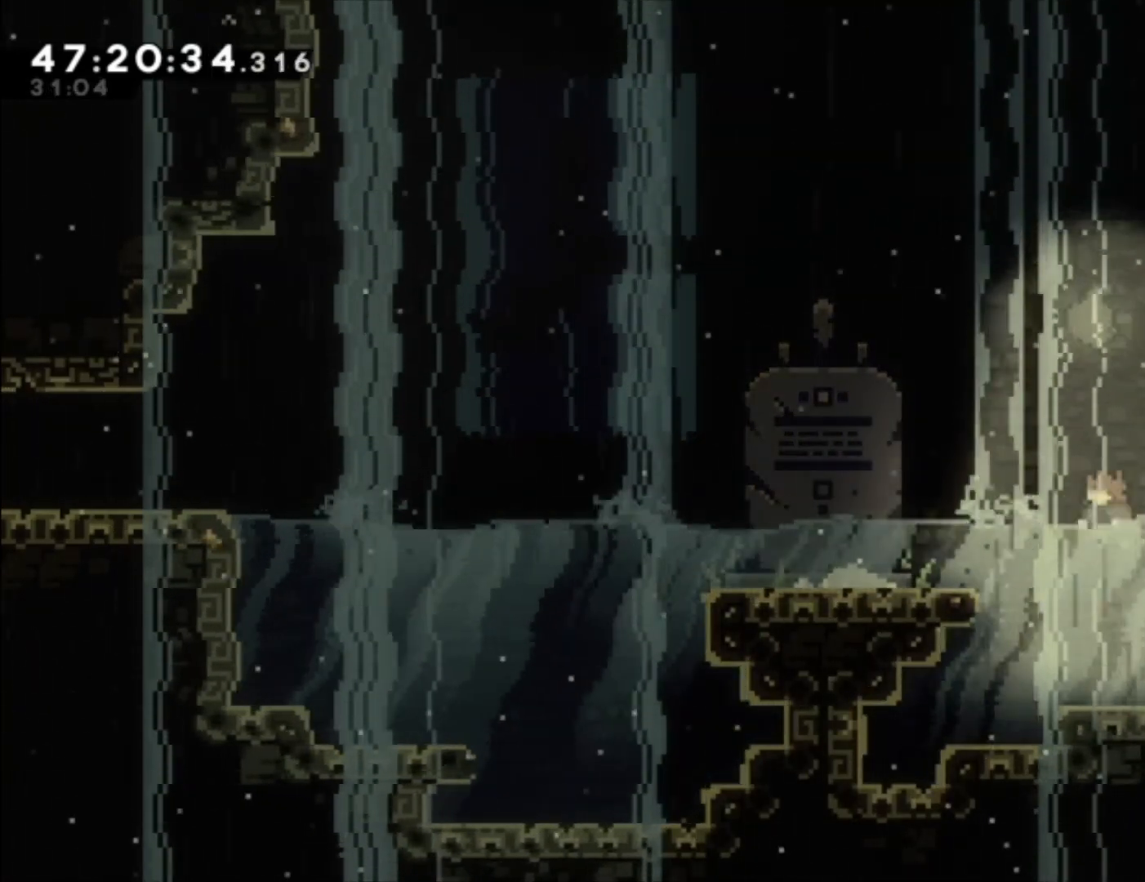
{"buttons": [], "left_stick": "up-right", "events": [[67, "X", "down"], [233, "X", "up"], [300, "left_stick", "up-right"]]}
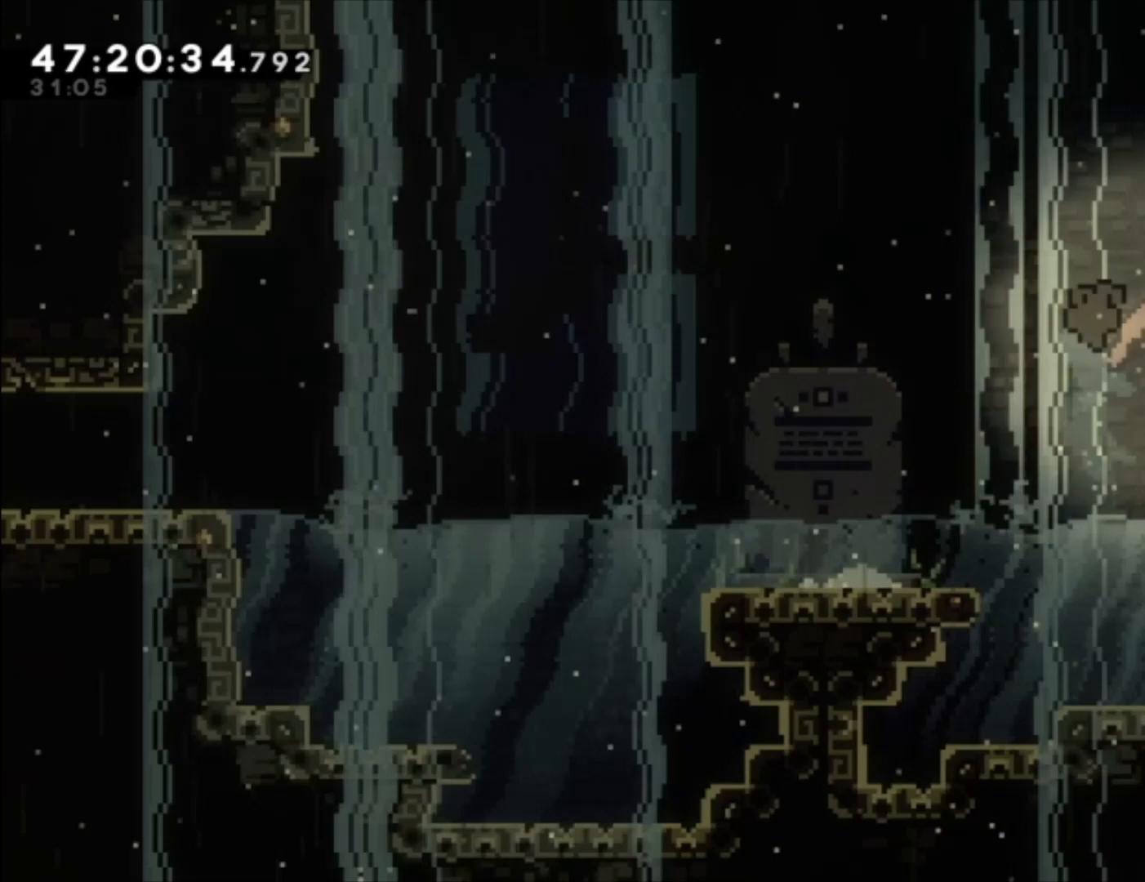
{"buttons": [], "left_stick": "center", "events": [[467, "left_stick", "center"]]}
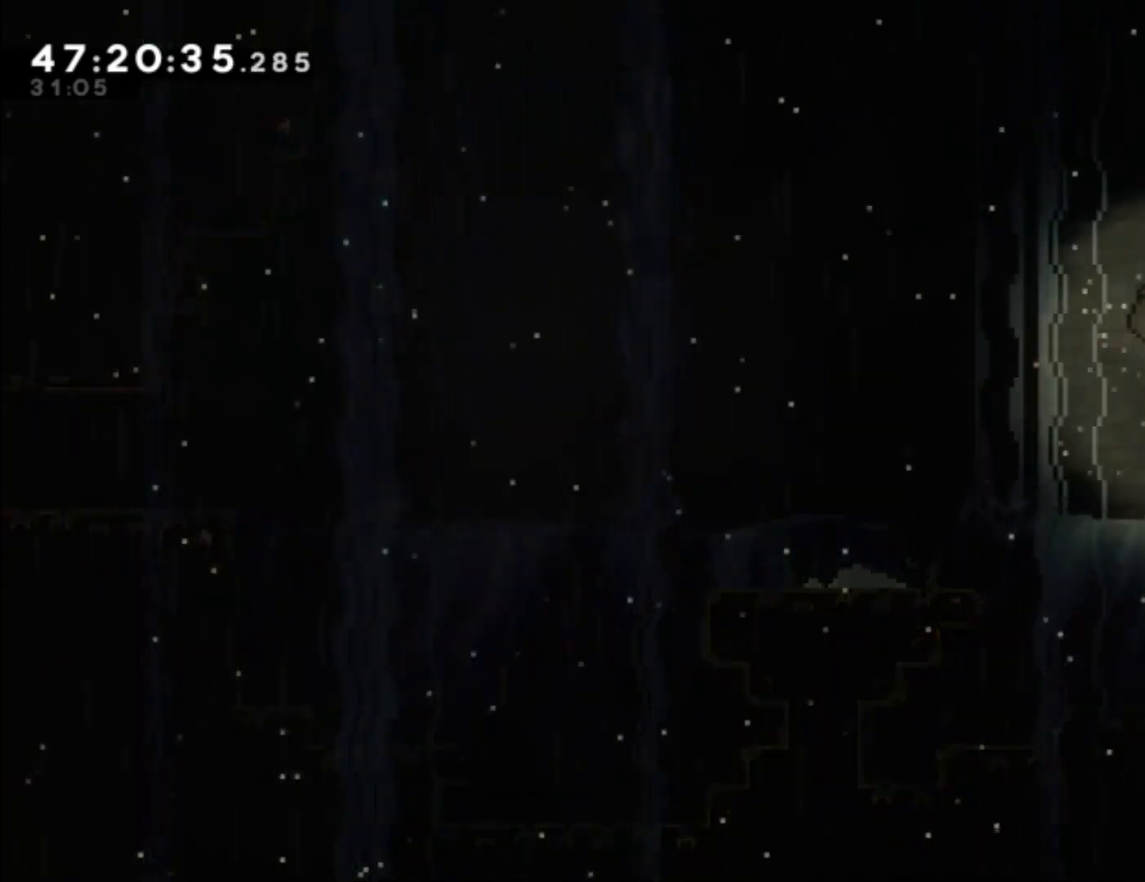
{"buttons": [], "left_stick": "center", "events": []}
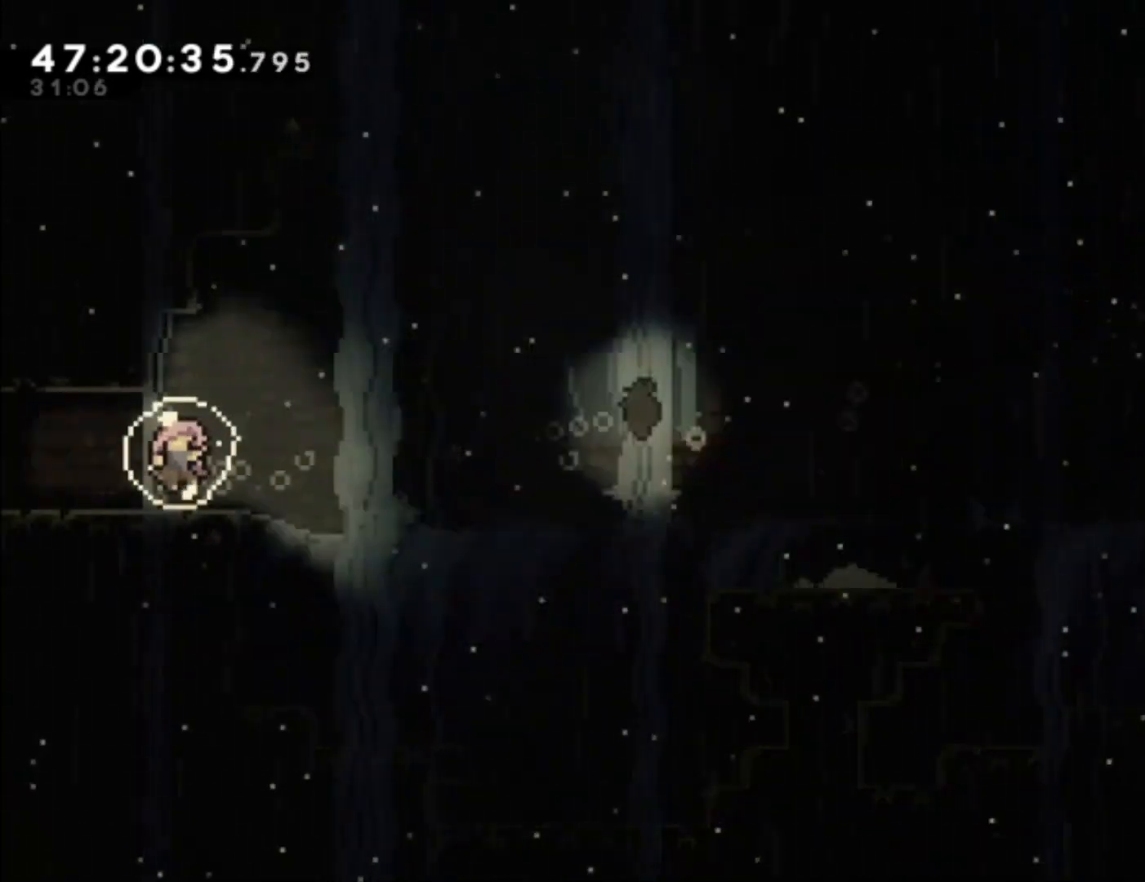
{"buttons": [], "left_stick": "center", "events": []}
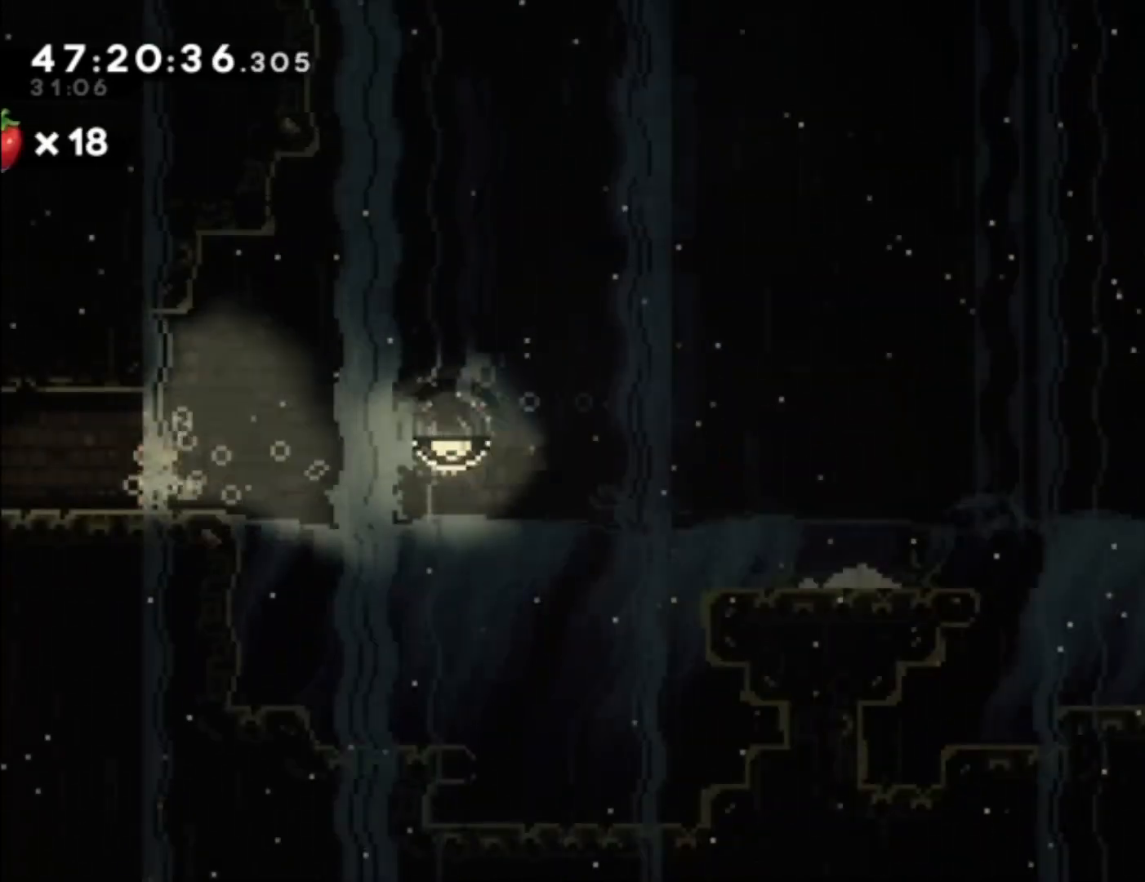
{"buttons": [], "left_stick": "center", "events": [[233, "left_stick", "left"], [400, "left_stick", "center"]]}
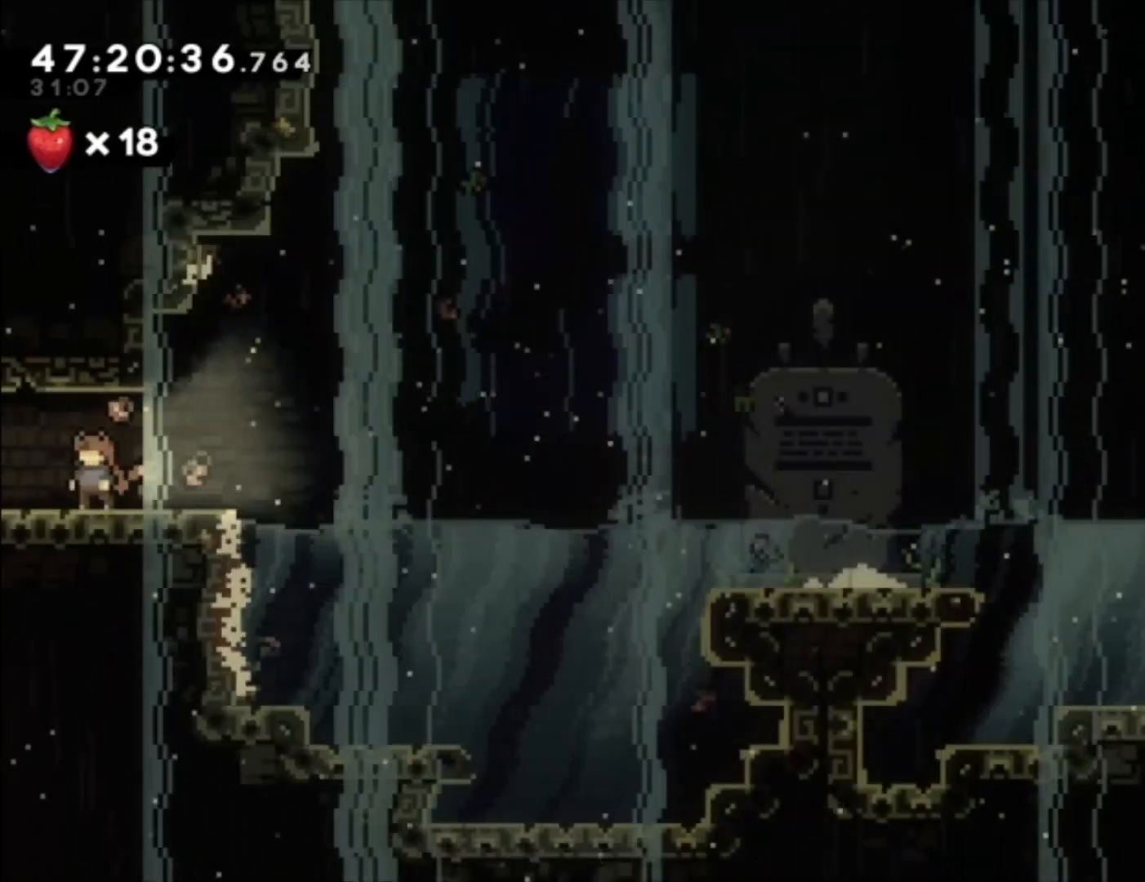
{"buttons": ["A"], "left_stick": "right", "events": [[33, "left_stick", "down-right"], [100, "X", "down"], [167, "X", "up"], [267, "A", "down"], [333, "left_stick", "right"]]}
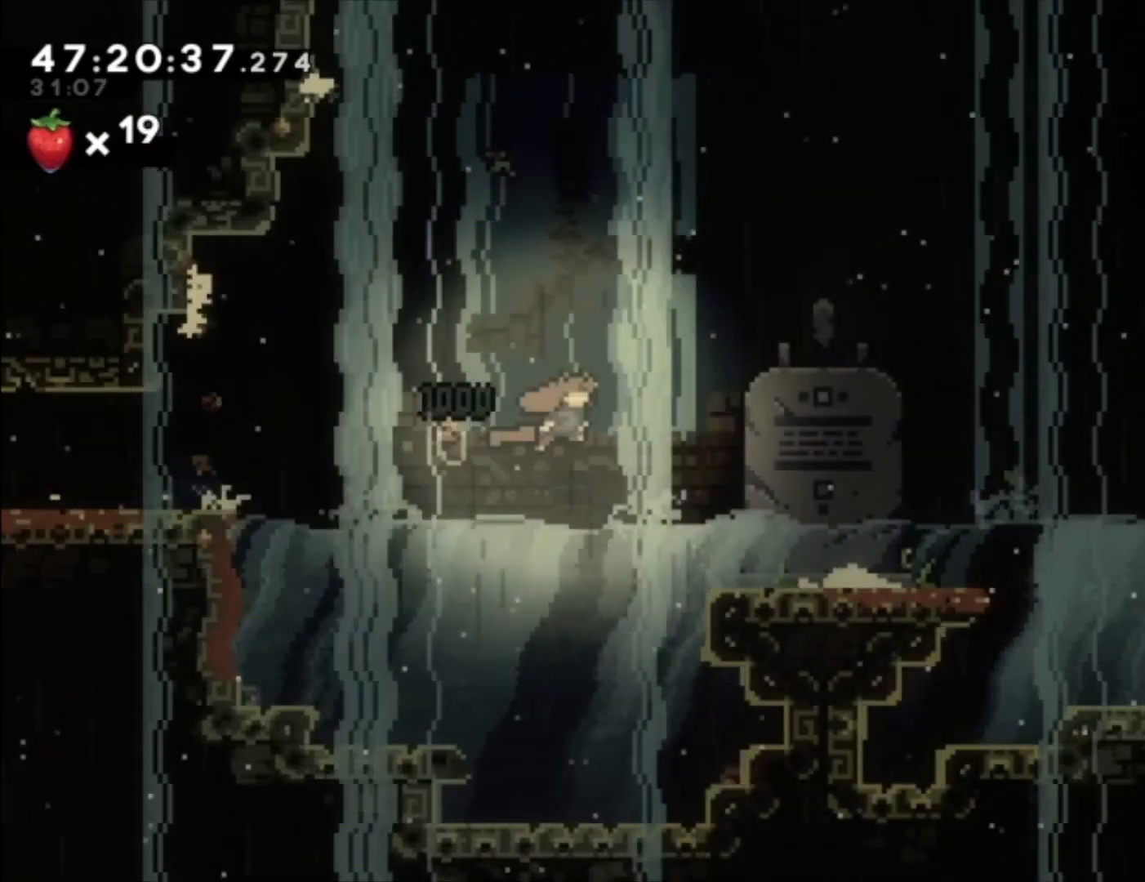
{"buttons": ["A"], "left_stick": "right", "events": [[167, "A", "up"], [333, "A", "down"]]}
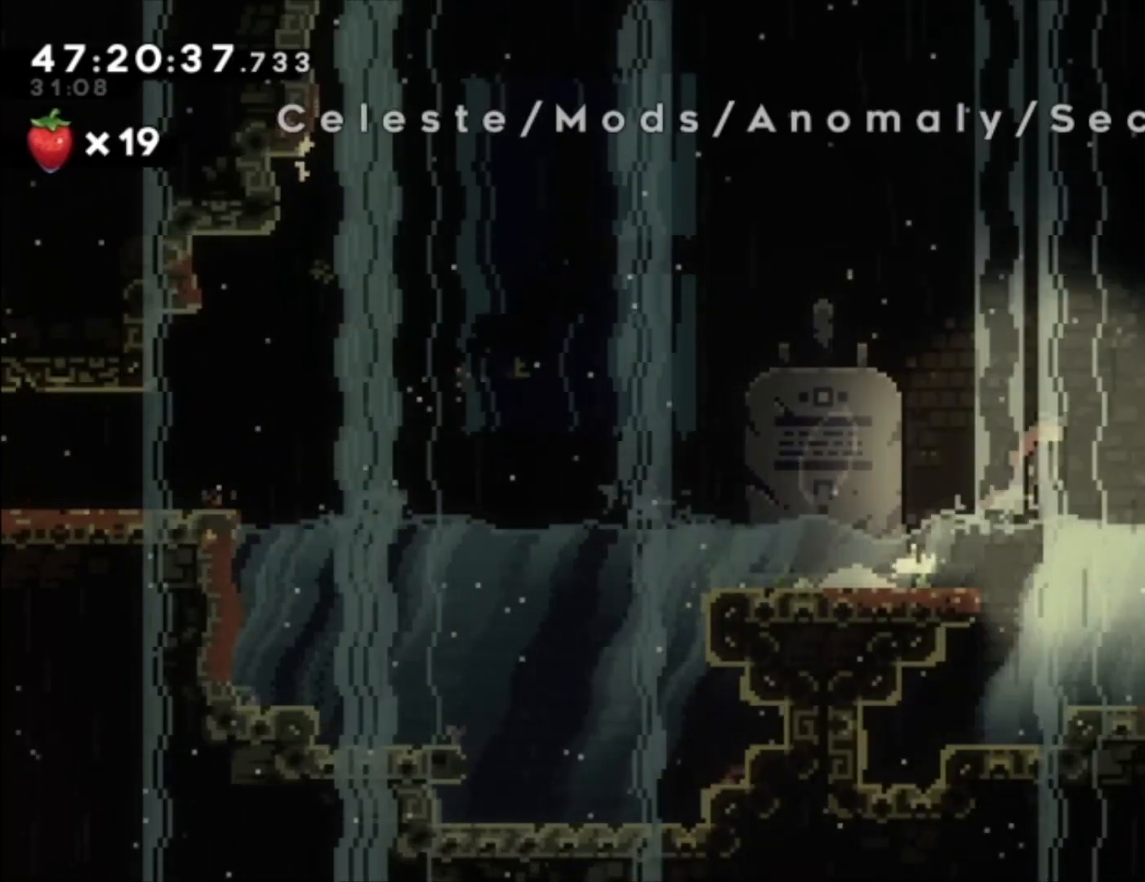
{"buttons": [], "left_stick": "right", "events": [[133, "A", "up"], [167, "left_stick", "up-right"], [200, "X", "down"], [333, "X", "up"], [467, "left_stick", "right"]]}
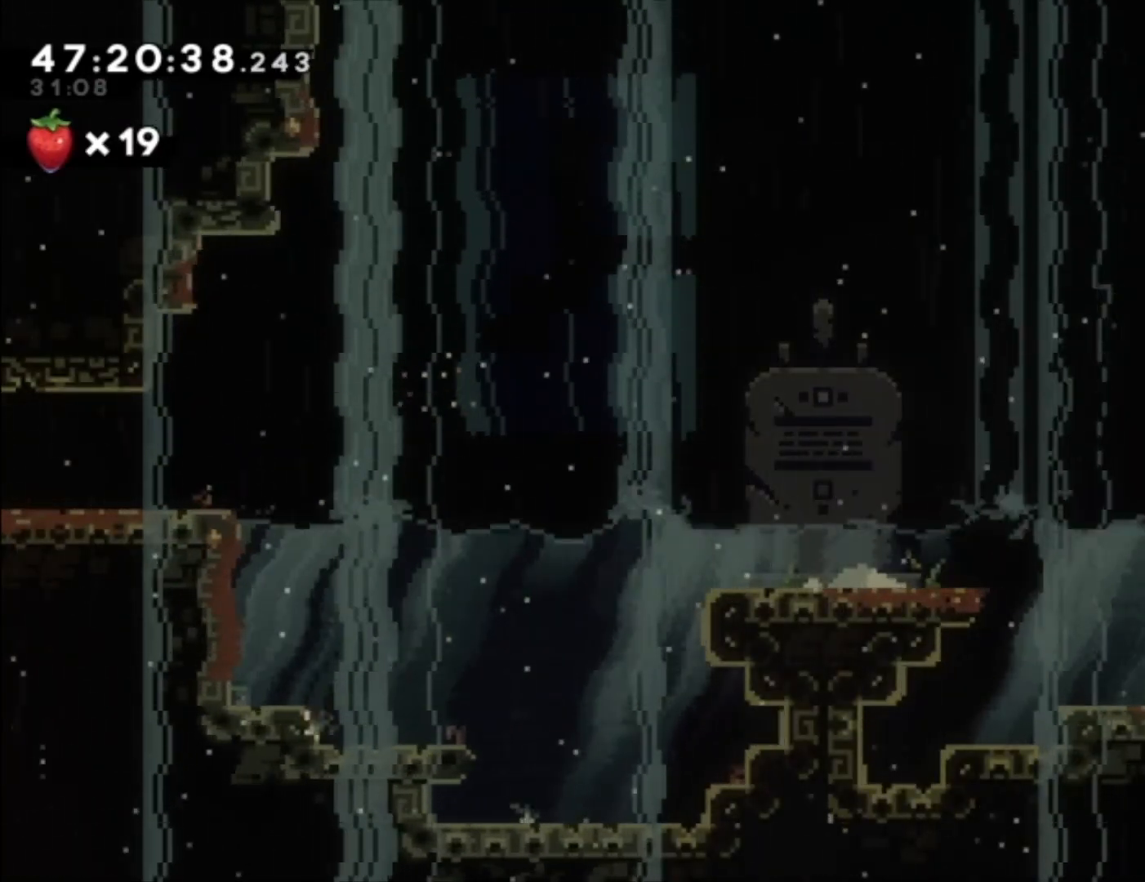
{"buttons": [], "left_stick": "center", "events": [[33, "left_stick", "center"]]}
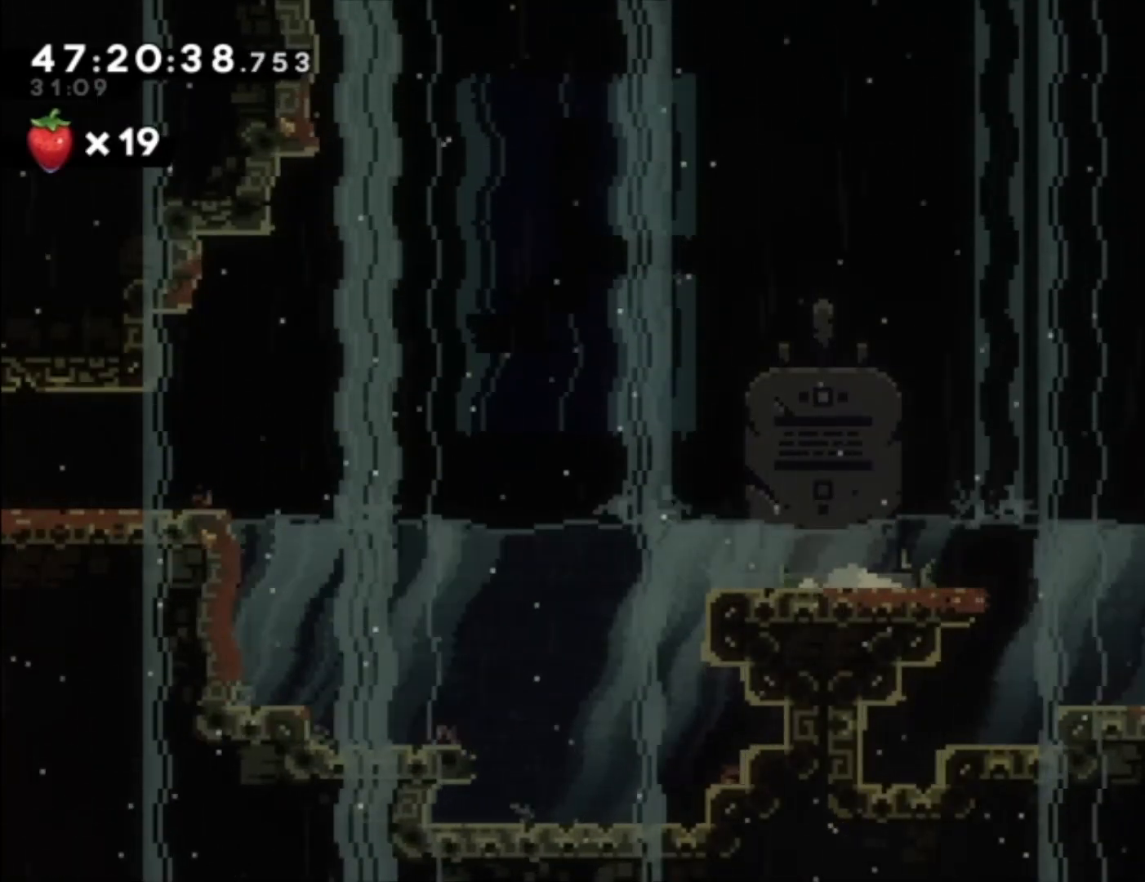
{"buttons": [], "left_stick": "center", "events": [[100, "B", "down"], [200, "B", "up"]]}
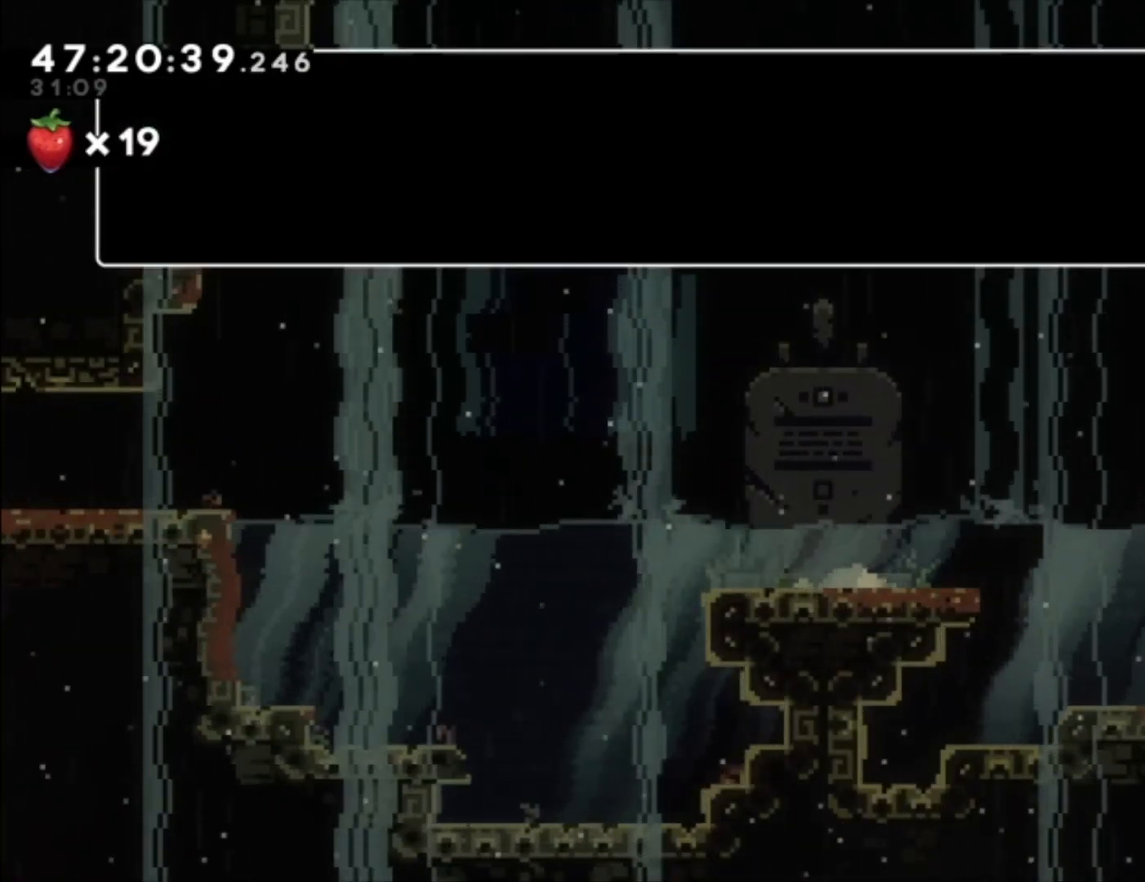
{"buttons": [], "left_stick": "center", "events": []}